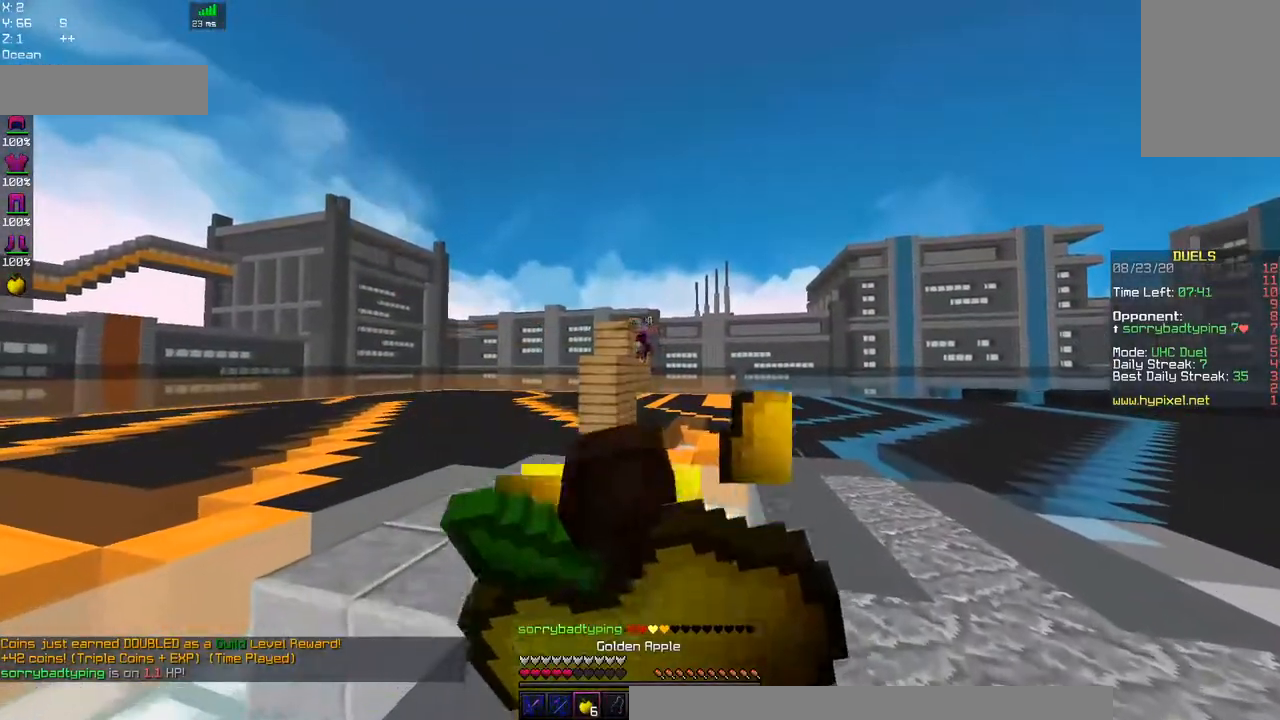
Gameplay with keyboard and mouse; each line is a JSON object with the keys and mouse buttons held at the frame after it. "events" lists presses ("down") and releases ("up") of "a", "d", "s", "space", "w", "mouse_left" and "mouse_right" between this image and that frame as [ms after this image, input, new state], when the widget could be followed in between. "mouse_left", "mouse_right" = the "left", "right" buttons of the "mouse" list. No other keys are recorded. Fast repeated clicks can show as one long hold. Mouse movement is not recorded.
{"keys": ["a", "w"], "mouse": ["right"], "events": [[400, "a", "down"]]}
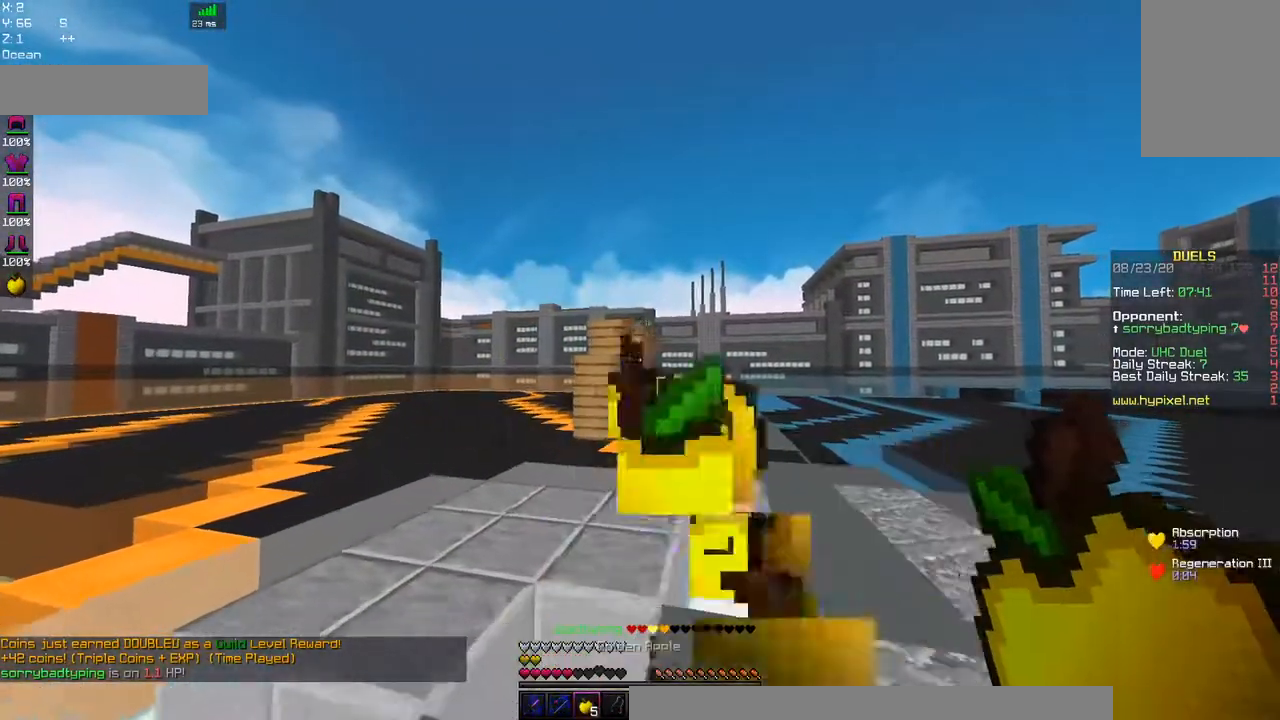
{"keys": ["space", "w"], "mouse": [], "events": [[150, "a", "up"], [267, "mouse_right", "up"], [334, "space", "down"]]}
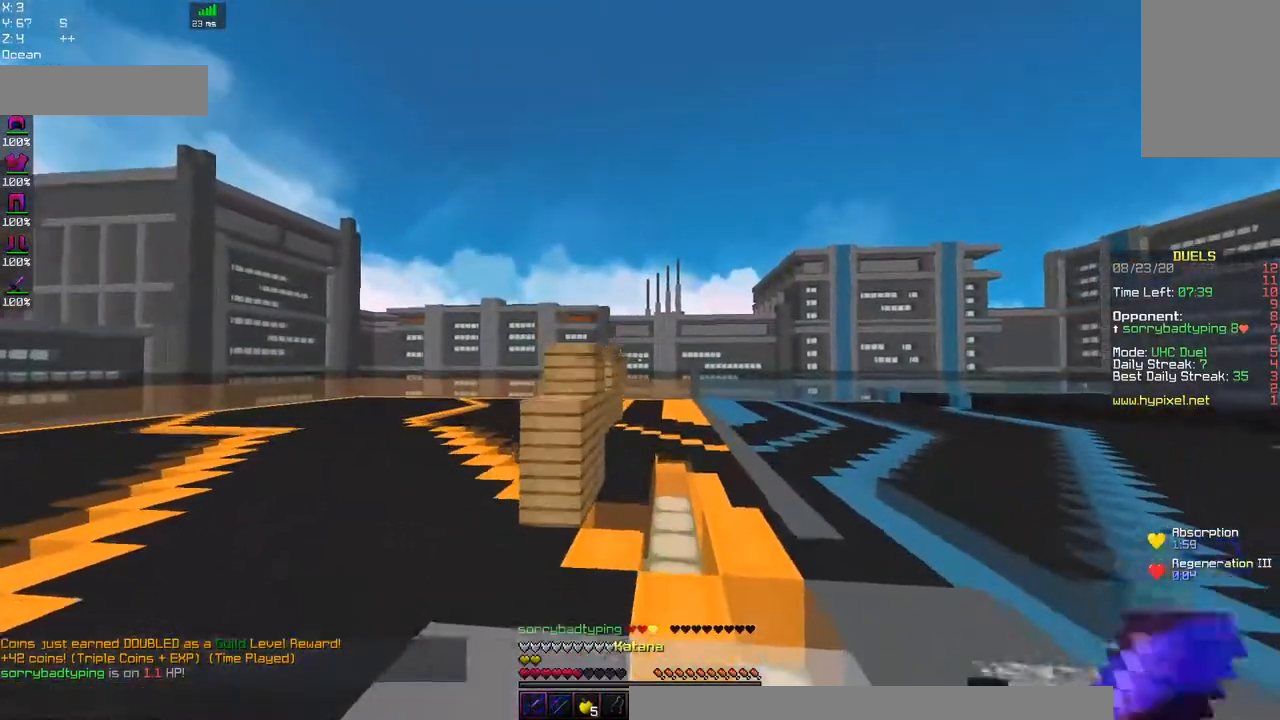
{"keys": ["space", "w"], "mouse": [], "events": [[100, "space", "up"], [300, "space", "down"]]}
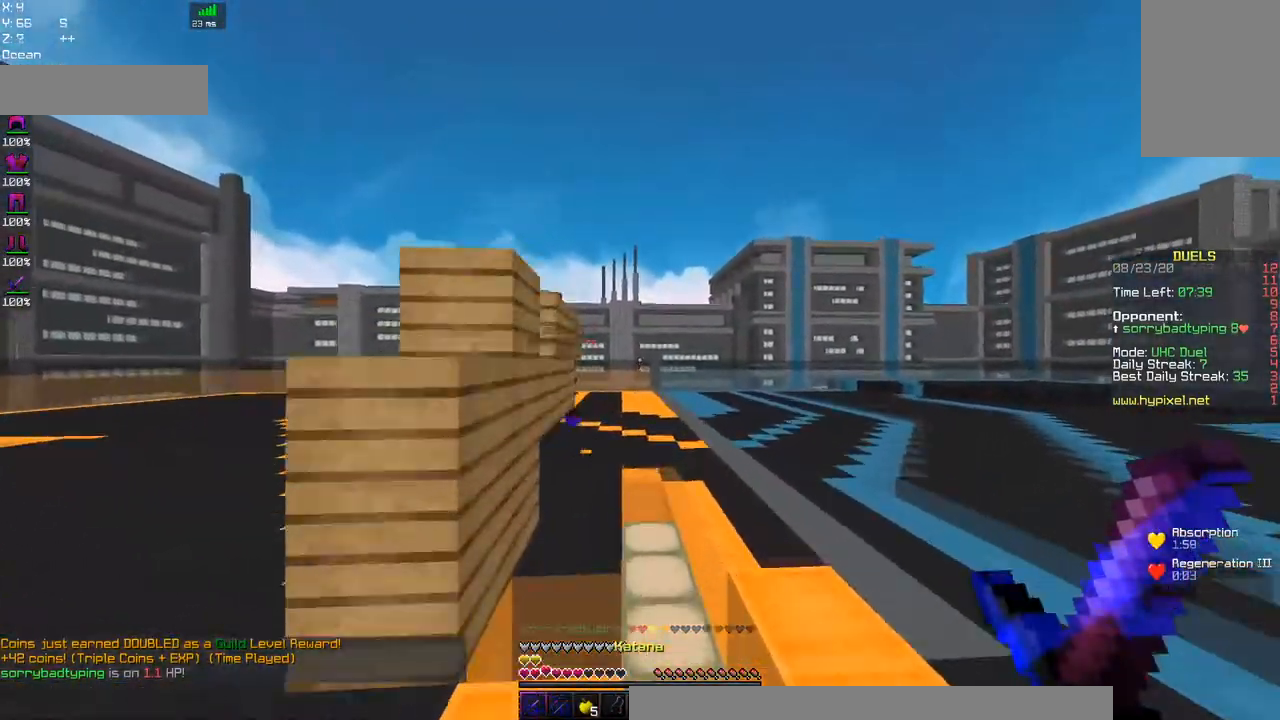
{"keys": ["space", "w"], "mouse": [], "events": [[234, "space", "up"], [367, "space", "down"]]}
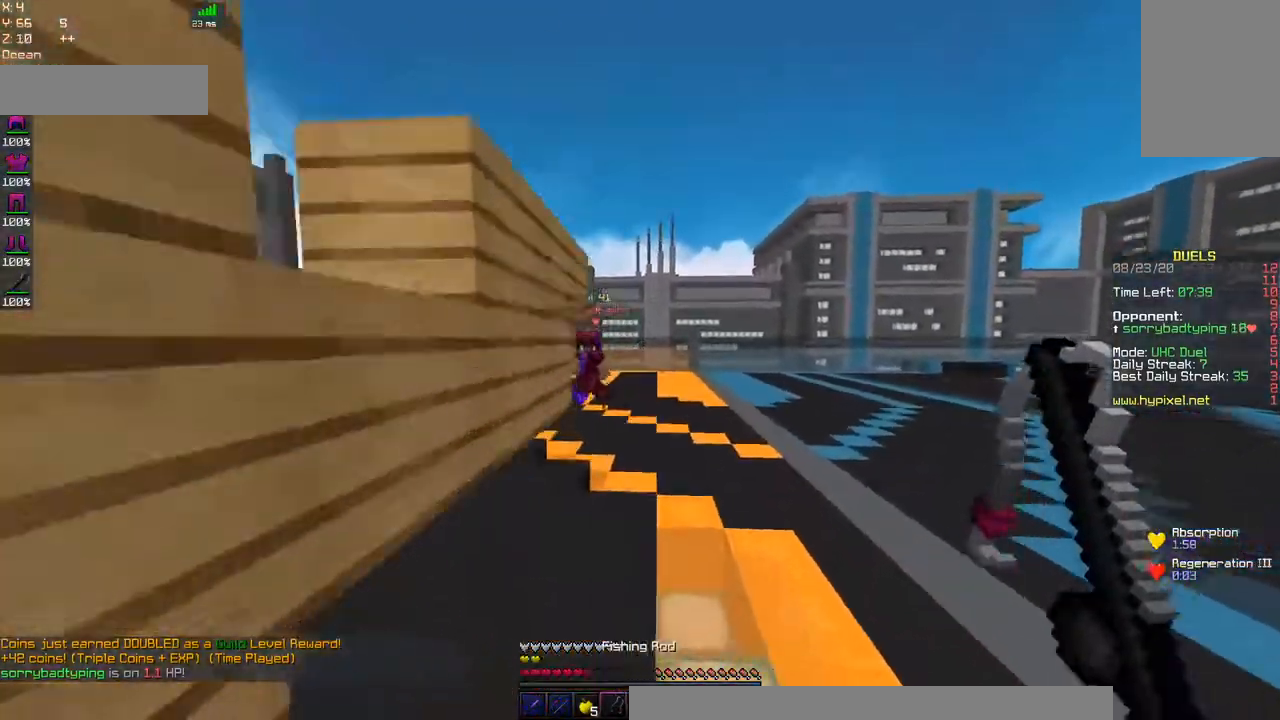
{"keys": ["w"], "mouse": ["right"], "events": [[384, "mouse_right", "down"], [417, "space", "up"]]}
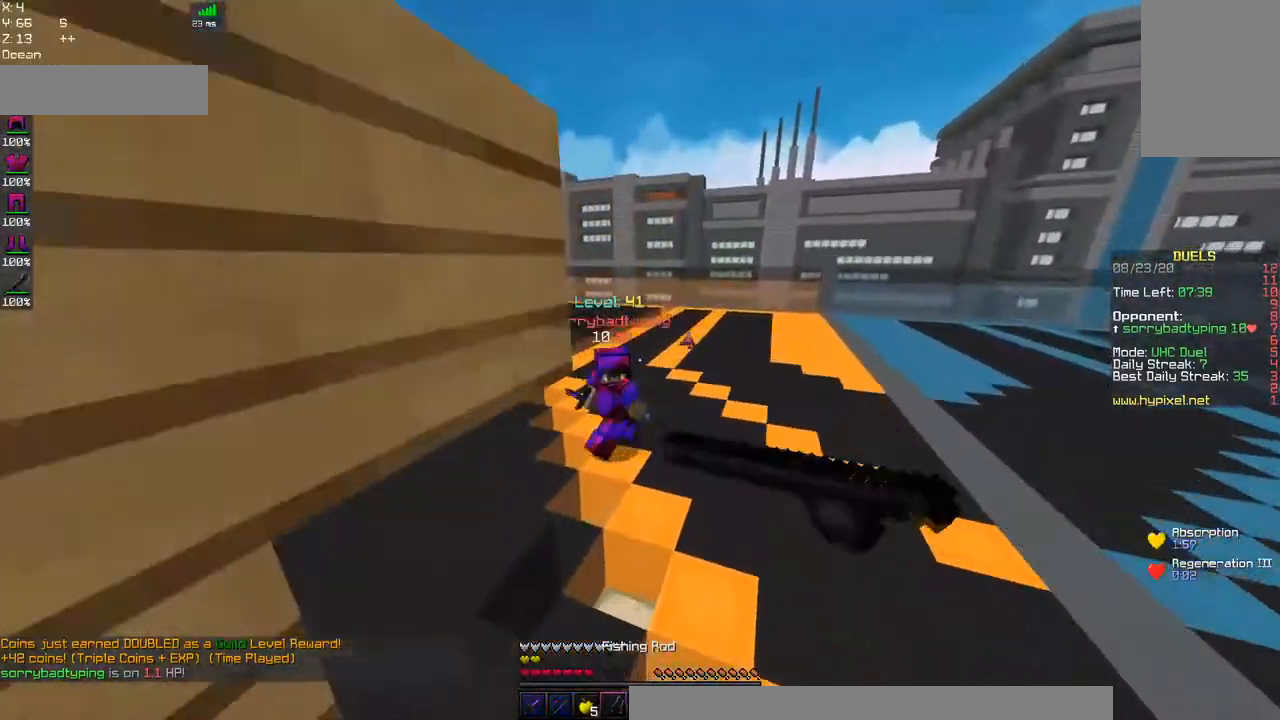
{"keys": ["w"], "mouse": ["left"], "events": [[117, "mouse_right", "up"], [184, "mouse_left", "down"]]}
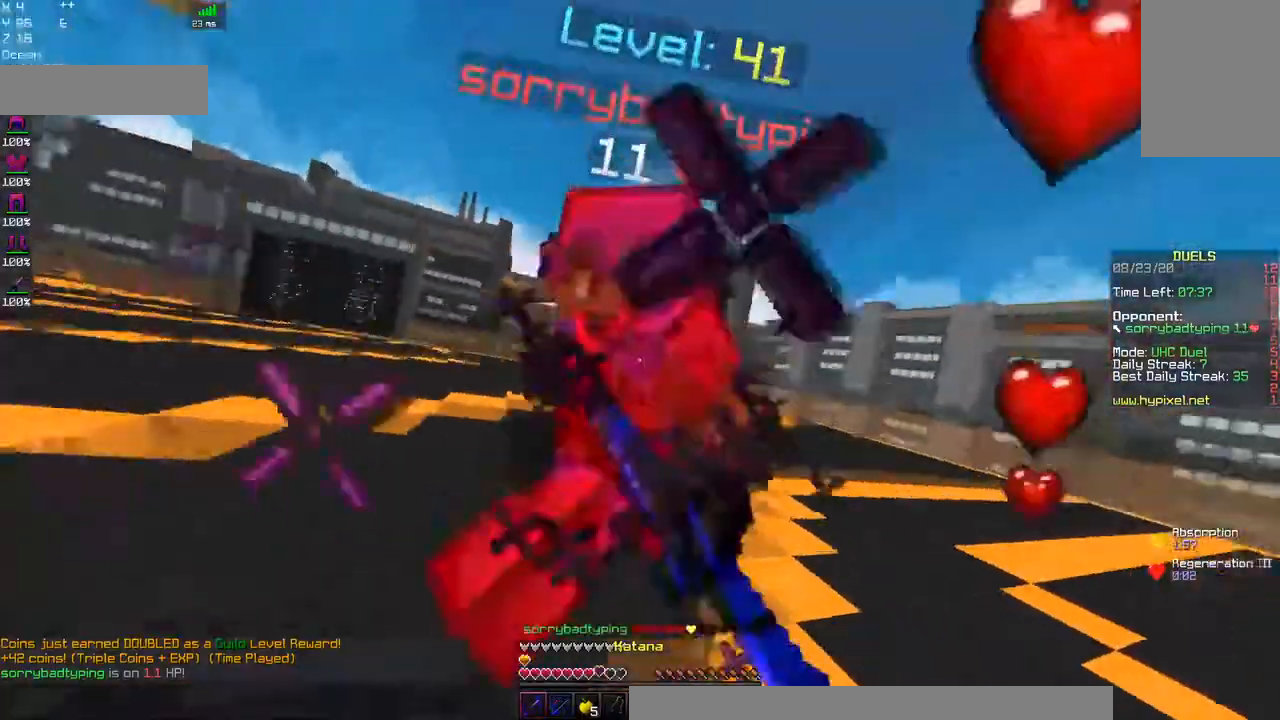
{"keys": ["w"], "mouse": ["left", "right"], "events": [[184, "mouse_right", "down"]]}
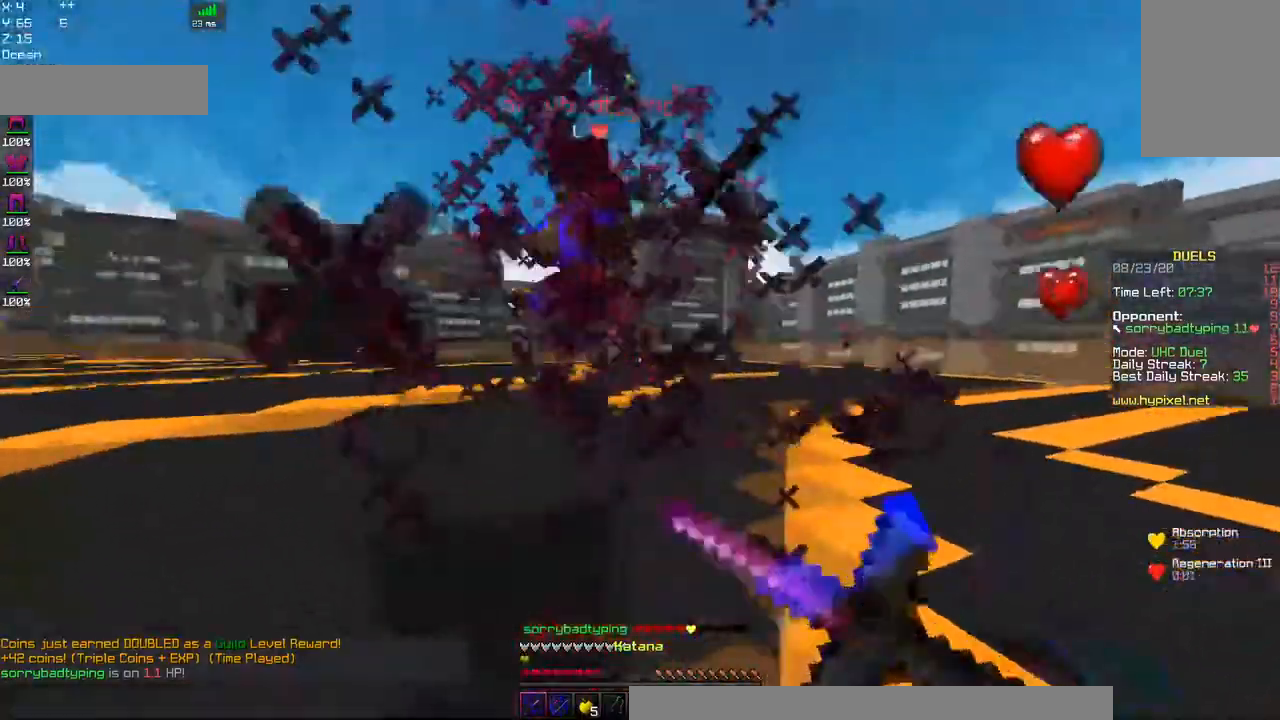
{"keys": ["a", "w"], "mouse": [], "events": [[217, "mouse_right", "up"], [217, "space", "down"], [300, "a", "down"], [484, "mouse_left", "up"], [484, "space", "up"]]}
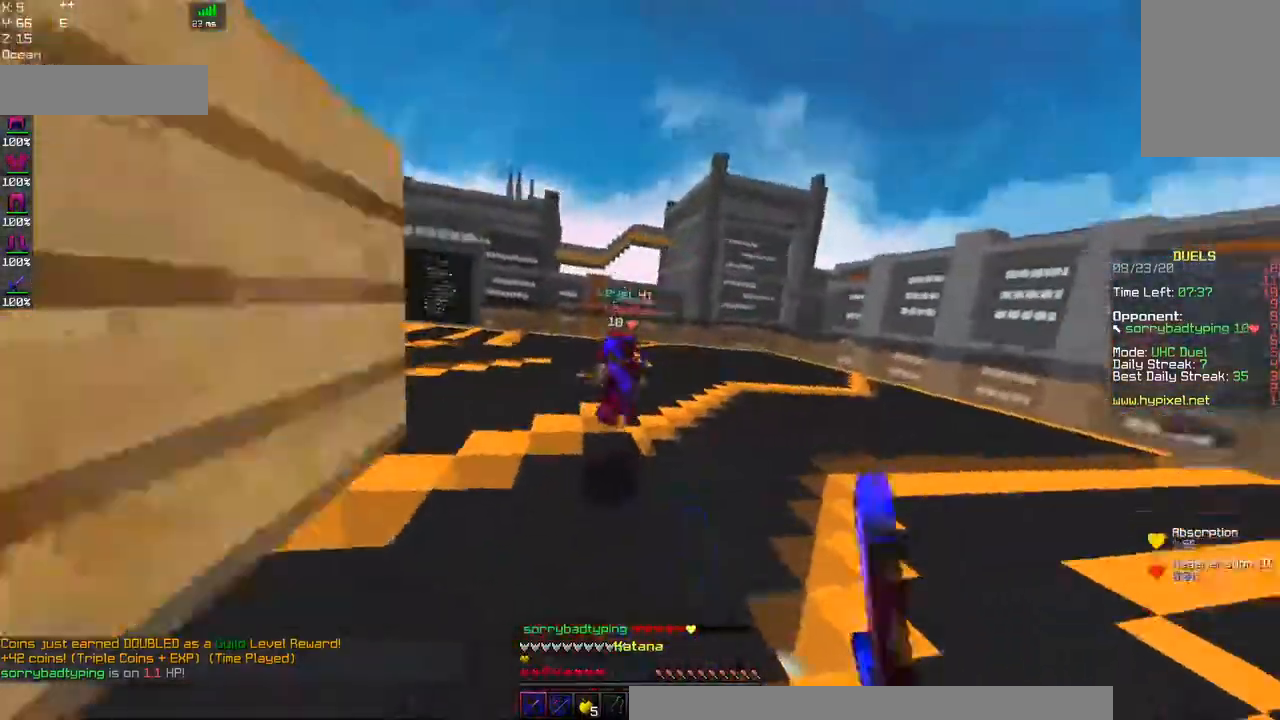
{"keys": ["d", "w"], "mouse": [], "events": [[134, "mouse_right", "down"], [334, "d", "down"], [384, "mouse_right", "up"], [467, "a", "up"]]}
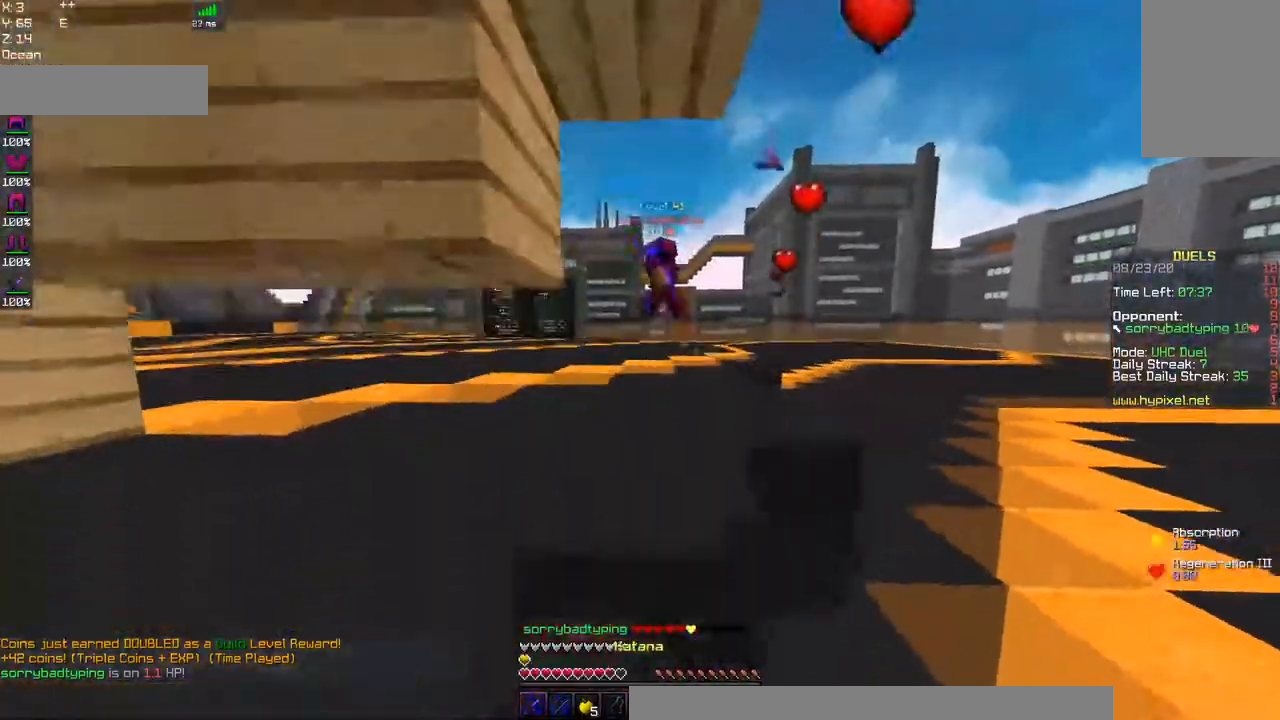
{"keys": ["space", "w"], "mouse": [], "events": [[467, "d", "up"], [484, "space", "down"]]}
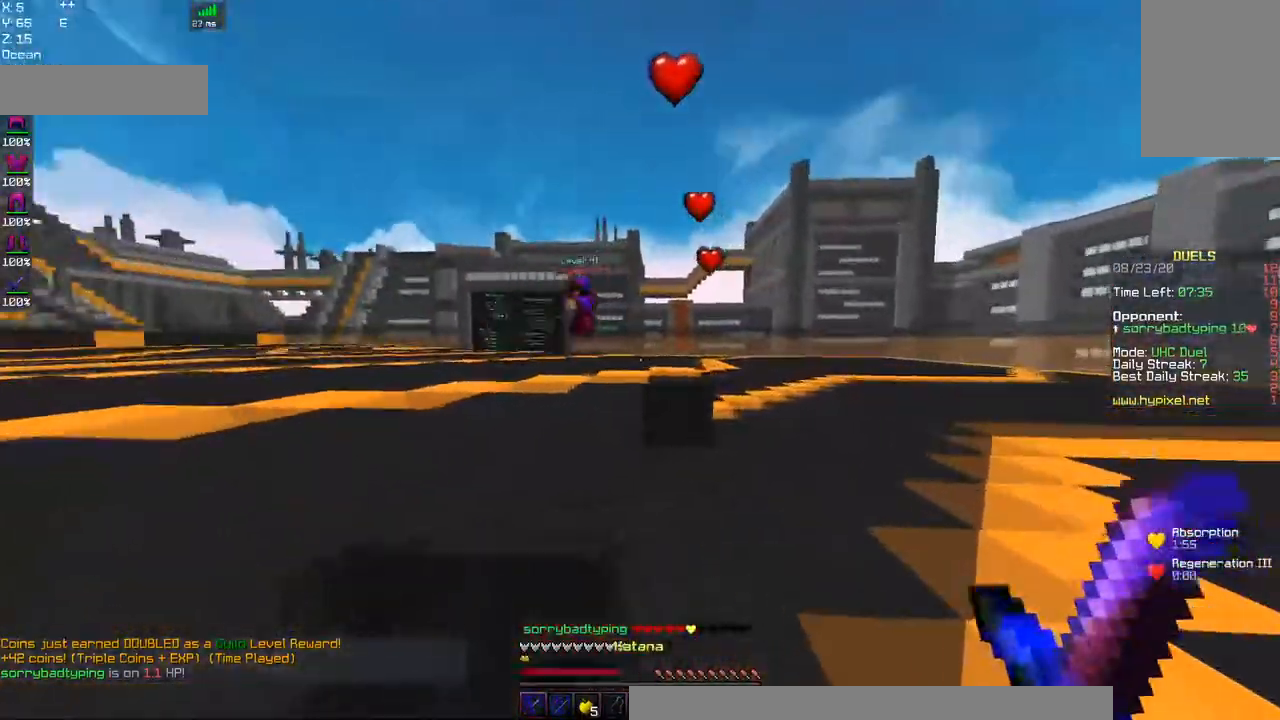
{"keys": ["space", "w"], "mouse": [], "events": [[267, "space", "up"], [467, "space", "down"]]}
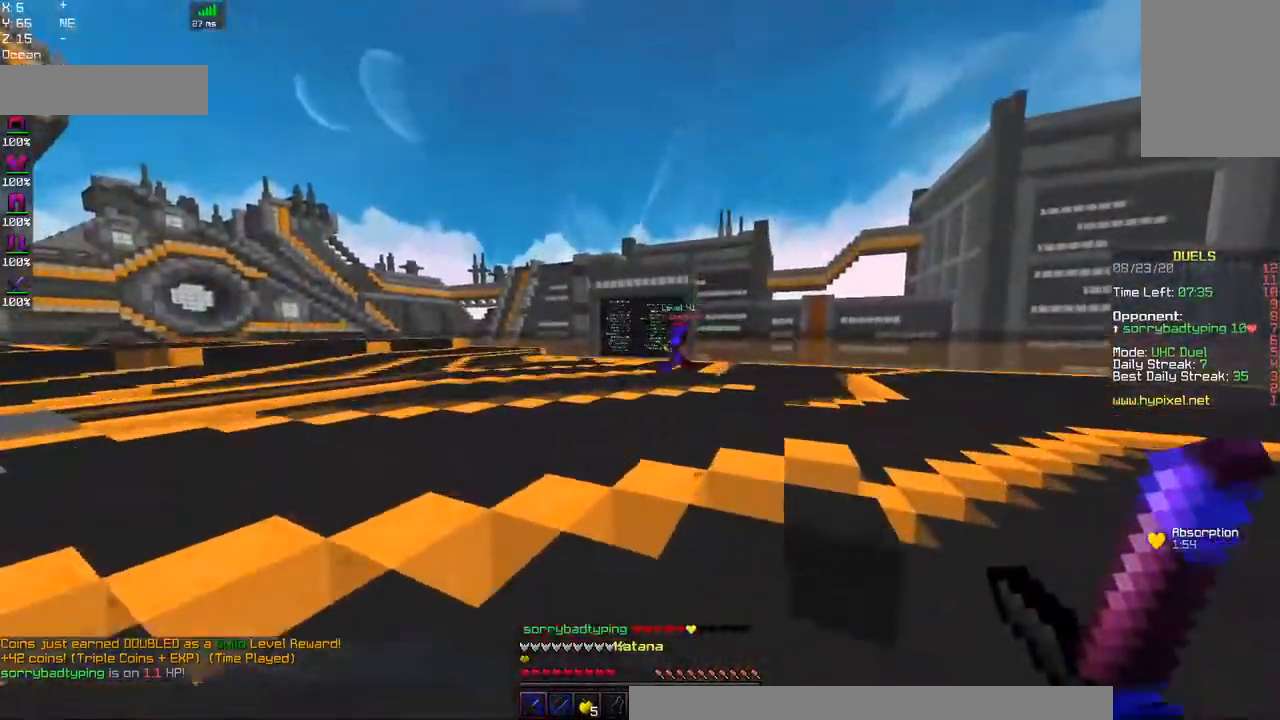
{"keys": ["a", "space", "w"], "mouse": [], "events": [[217, "space", "up"], [317, "a", "down"], [484, "space", "down"]]}
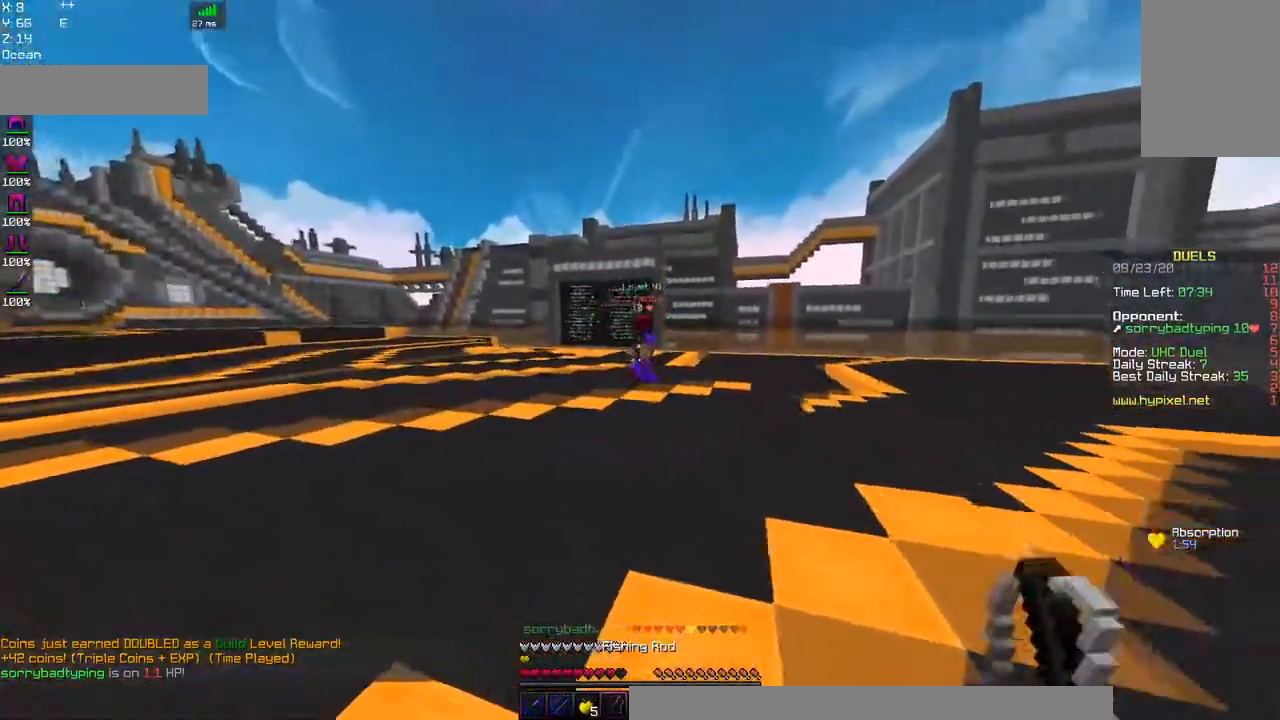
{"keys": ["a", "w"], "mouse": ["right"], "events": [[350, "mouse_right", "down"], [417, "space", "up"]]}
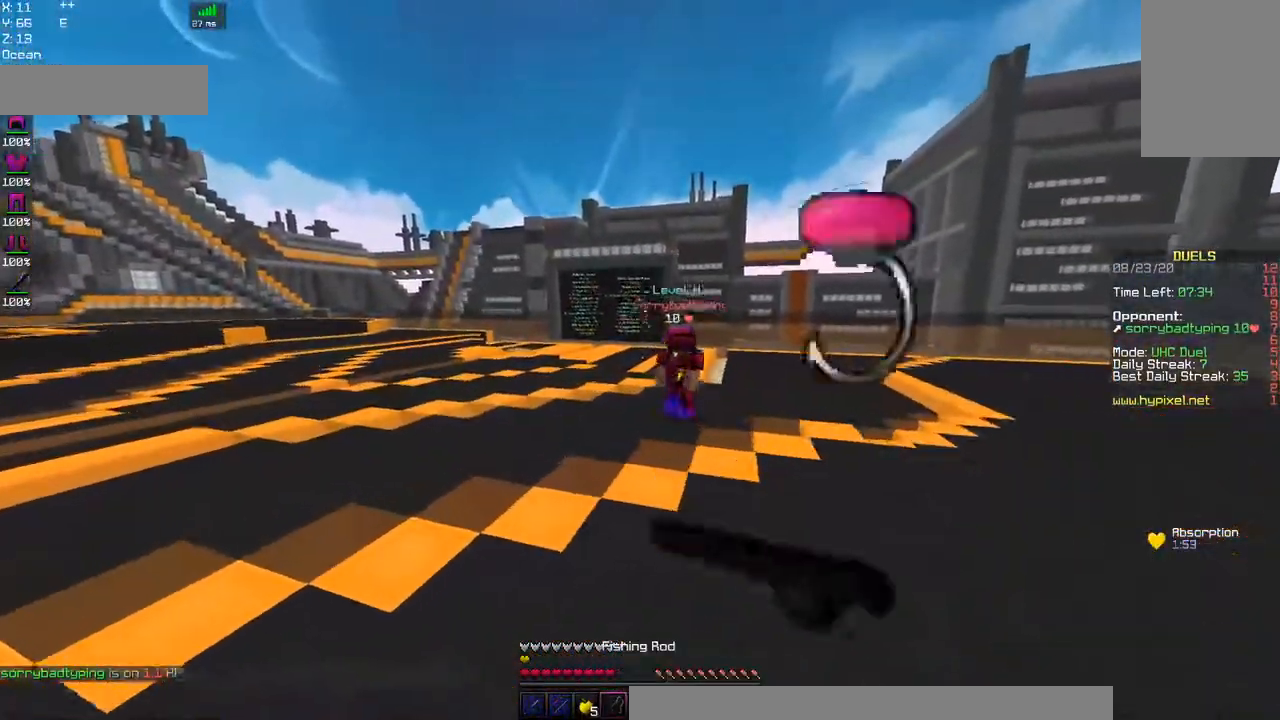
{"keys": ["w"], "mouse": [], "events": [[67, "mouse_right", "up"], [167, "a", "up"], [167, "space", "down"], [484, "space", "up"]]}
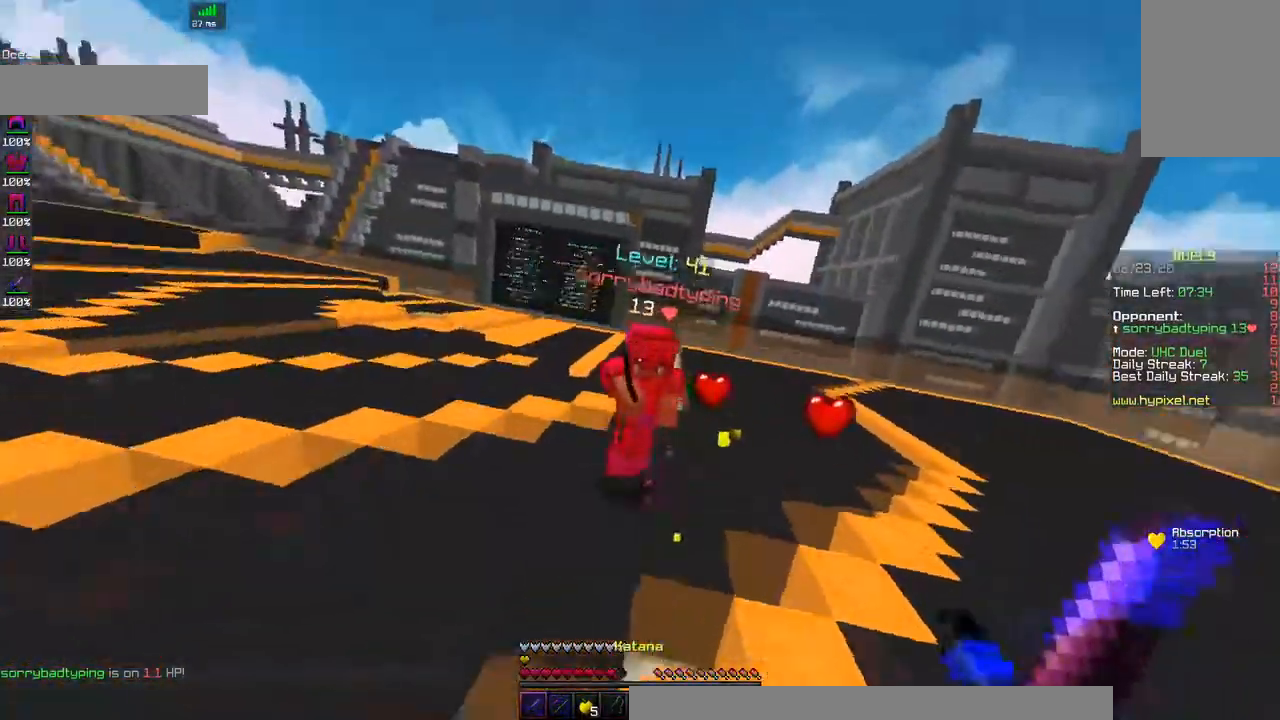
{"keys": ["a", "d", "w"], "mouse": [], "events": [[50, "mouse_left", "down"], [67, "d", "down"], [450, "mouse_left", "up"], [484, "a", "down"]]}
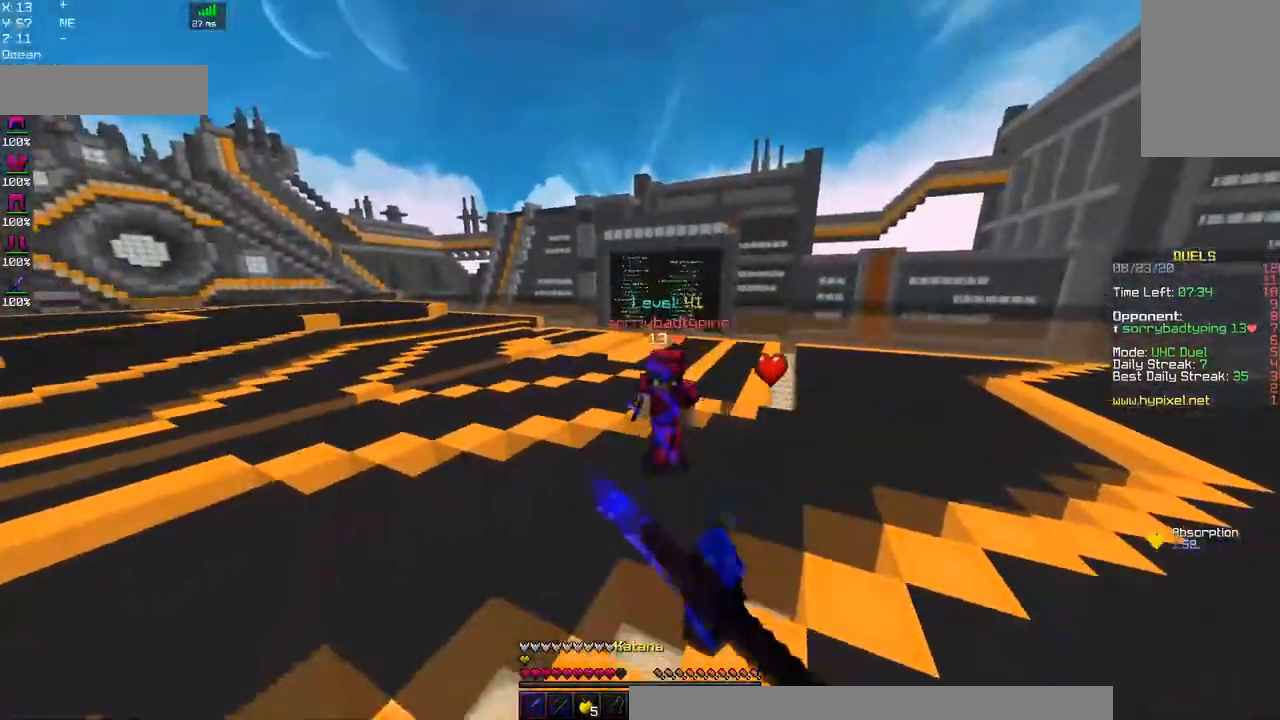
{"keys": ["a", "w"], "mouse": [], "events": [[17, "w", "up"], [34, "d", "up"], [84, "mouse_left", "down"], [234, "mouse_left", "up"], [234, "mouse_right", "down"], [284, "w", "down"], [484, "mouse_right", "up"]]}
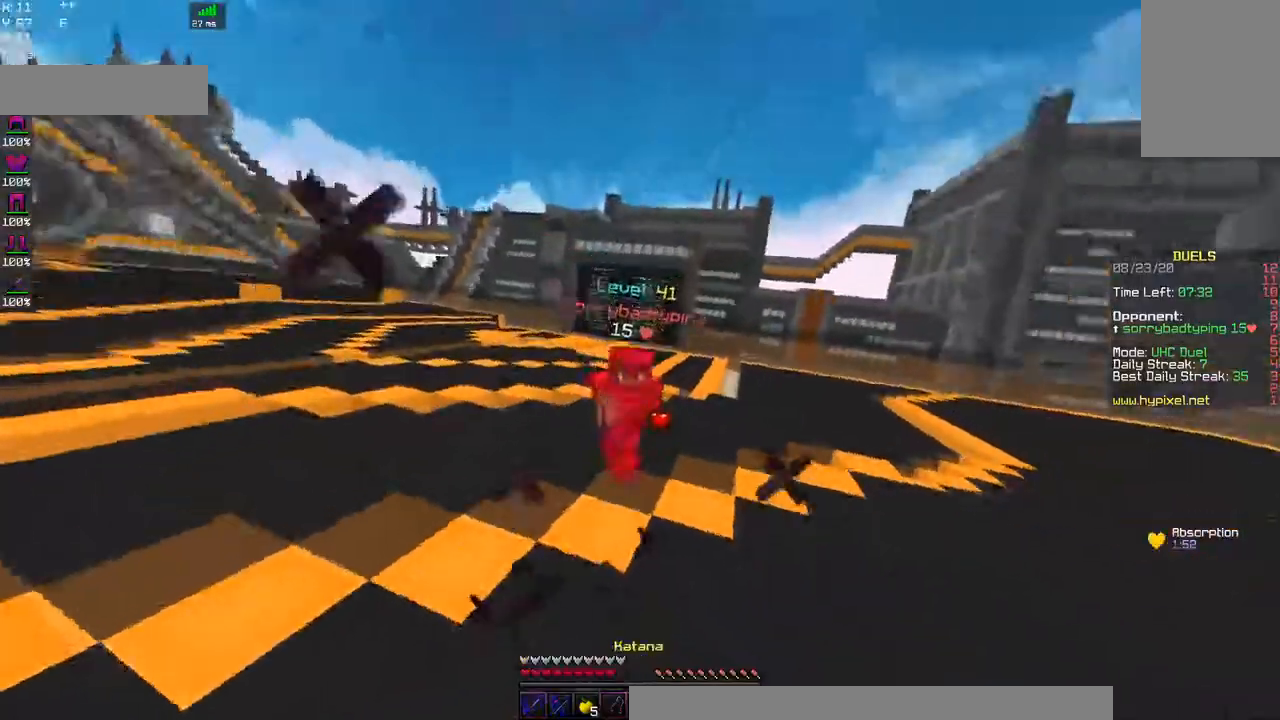
{"keys": ["a", "w"], "mouse": [], "events": [[50, "mouse_left", "down"], [167, "mouse_left", "up"], [300, "mouse_right", "down"], [484, "mouse_right", "up"]]}
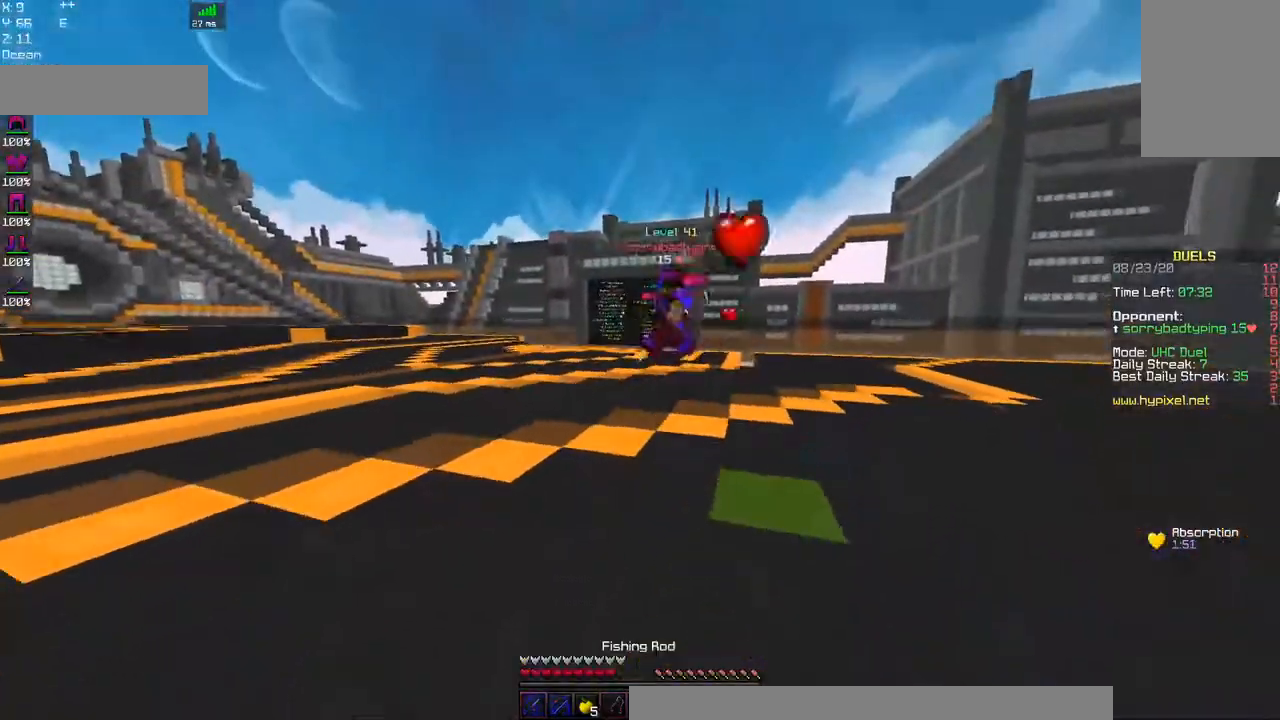
{"keys": ["a", "d", "w"], "mouse": [], "events": [[500, "d", "down"]]}
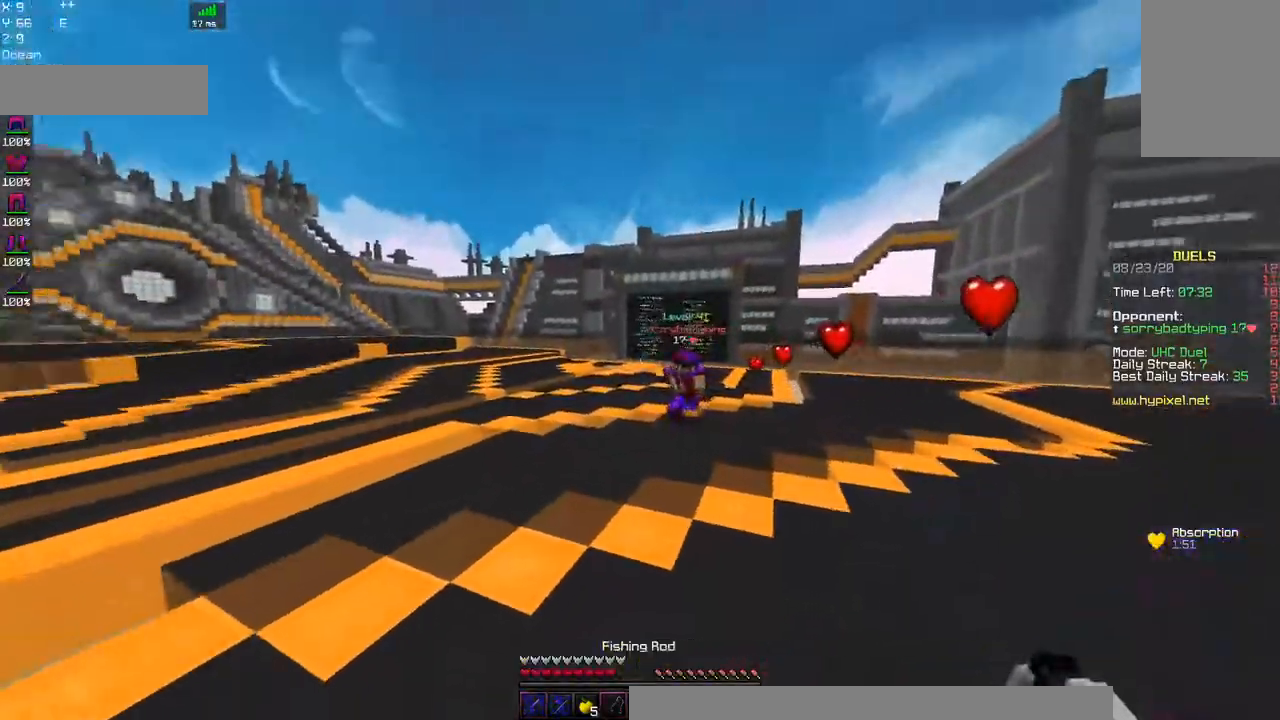
{"keys": ["d", "w"], "mouse": [], "events": [[50, "a", "up"], [134, "mouse_right", "down"], [334, "mouse_right", "up"]]}
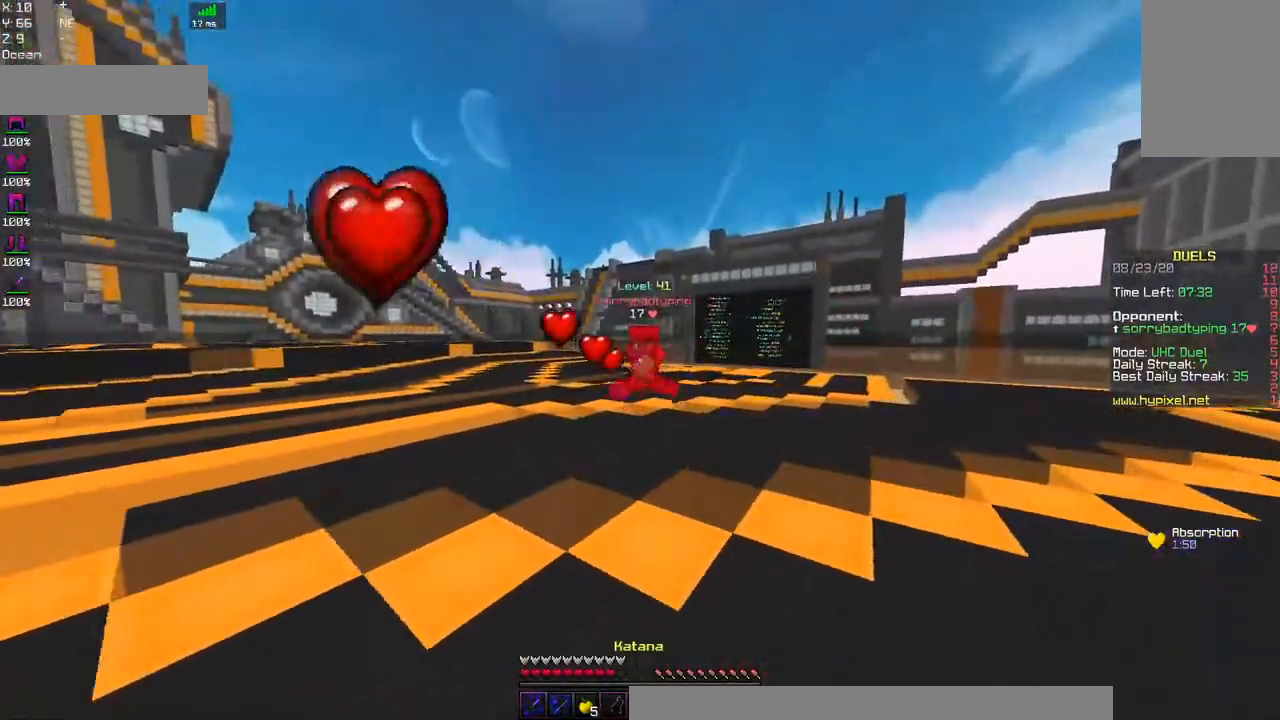
{"keys": ["a", "w"], "mouse": ["right"], "events": [[117, "a", "down"], [200, "d", "up"], [450, "mouse_right", "down"]]}
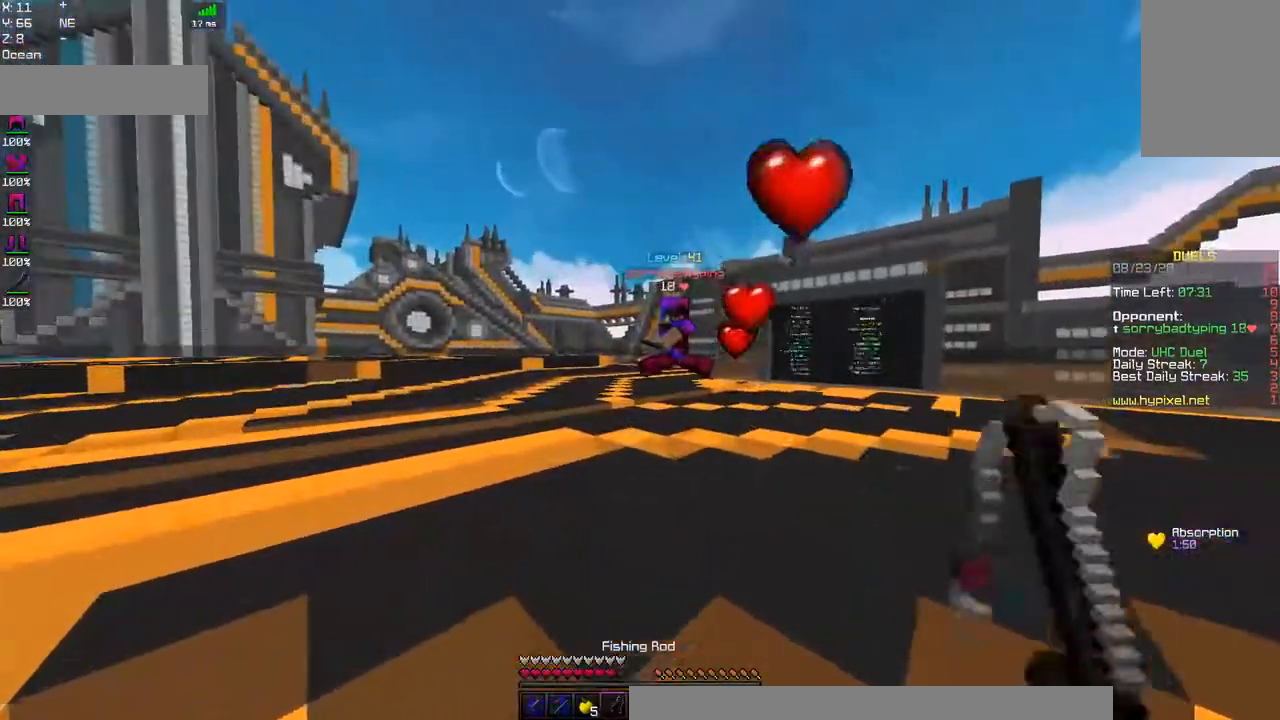
{"keys": ["a", "w"], "mouse": [], "events": [[50, "space", "down"], [184, "mouse_right", "up"], [317, "space", "up"]]}
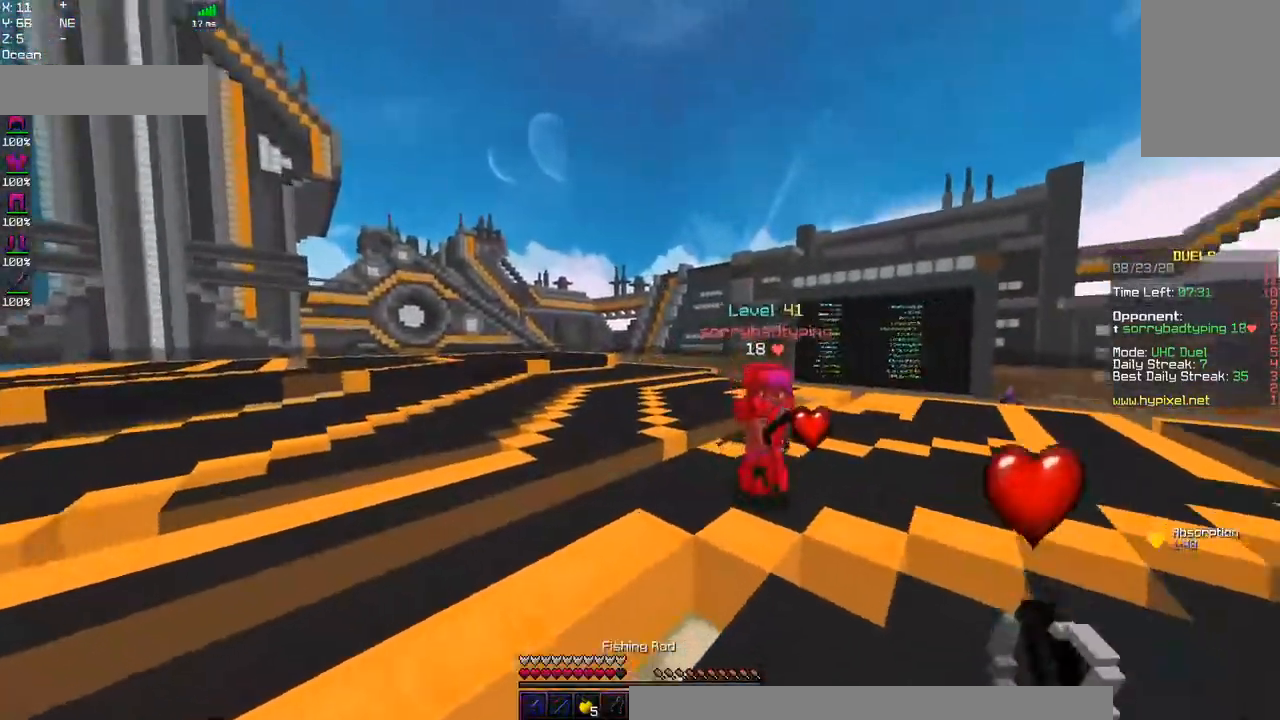
{"keys": ["a", "w"], "mouse": ["left"], "events": [[117, "mouse_right", "down"], [334, "mouse_right", "up"], [400, "mouse_left", "down"]]}
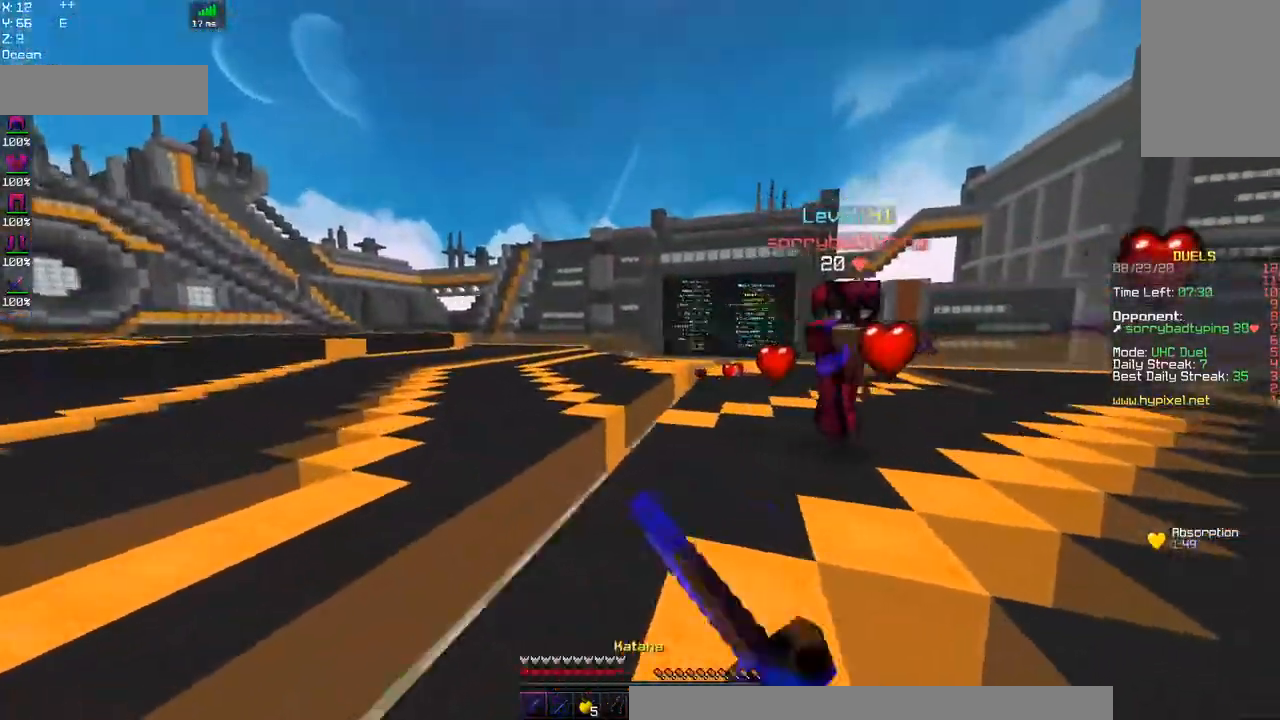
{"keys": ["d", "w"], "mouse": ["left"], "events": [[200, "a", "up"], [200, "d", "down"]]}
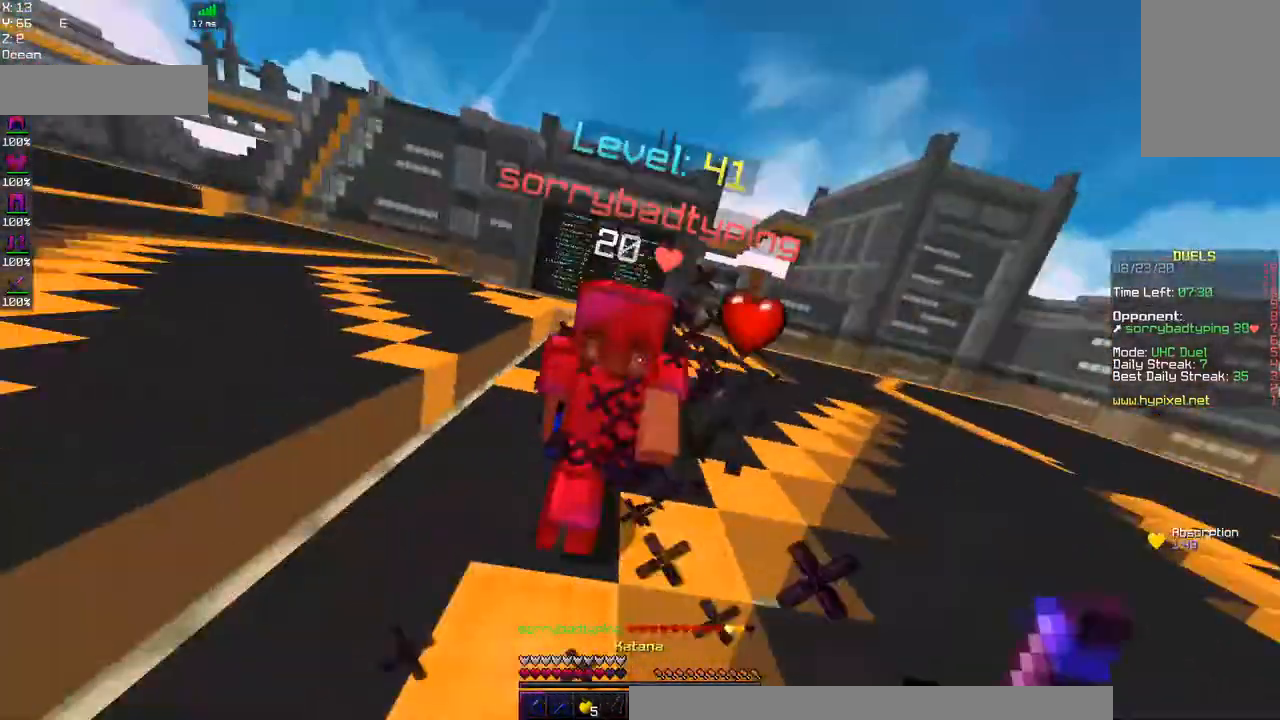
{"keys": ["a", "w"], "mouse": ["right"], "events": [[134, "a", "down"], [217, "d", "up"], [434, "mouse_left", "up"], [434, "mouse_right", "down"]]}
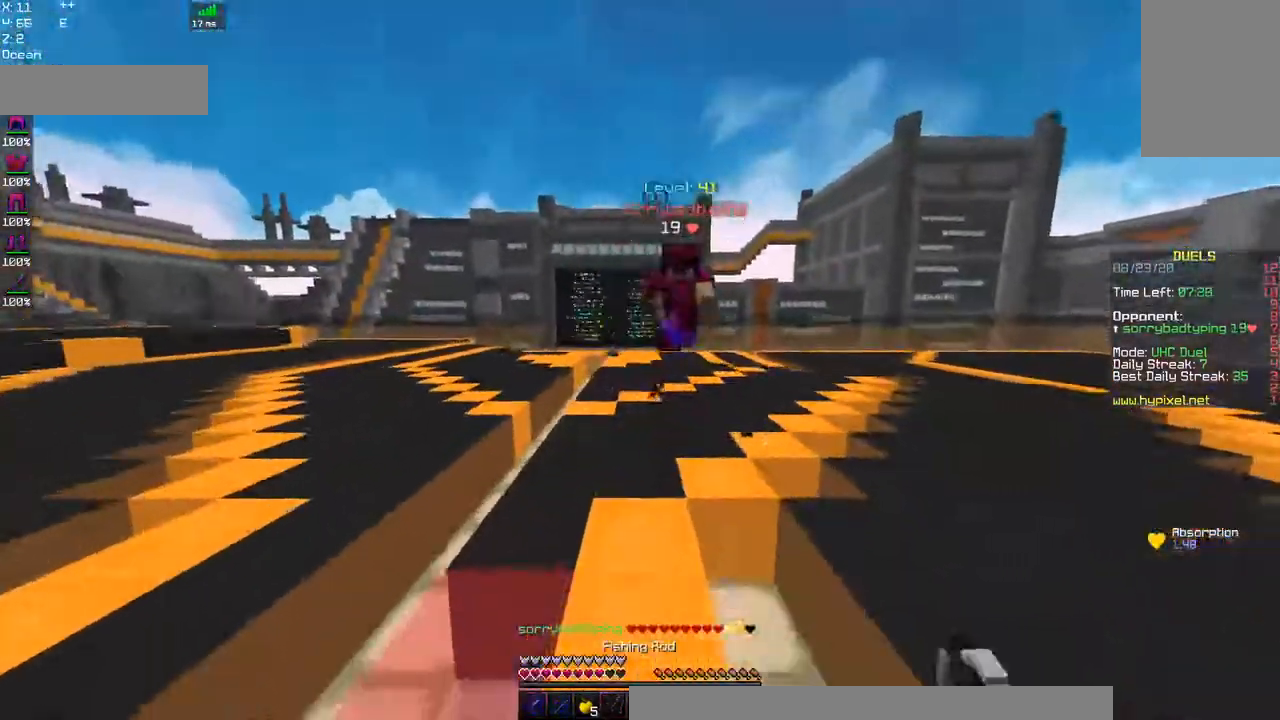
{"keys": ["a", "w"], "mouse": [], "events": [[117, "mouse_right", "up"]]}
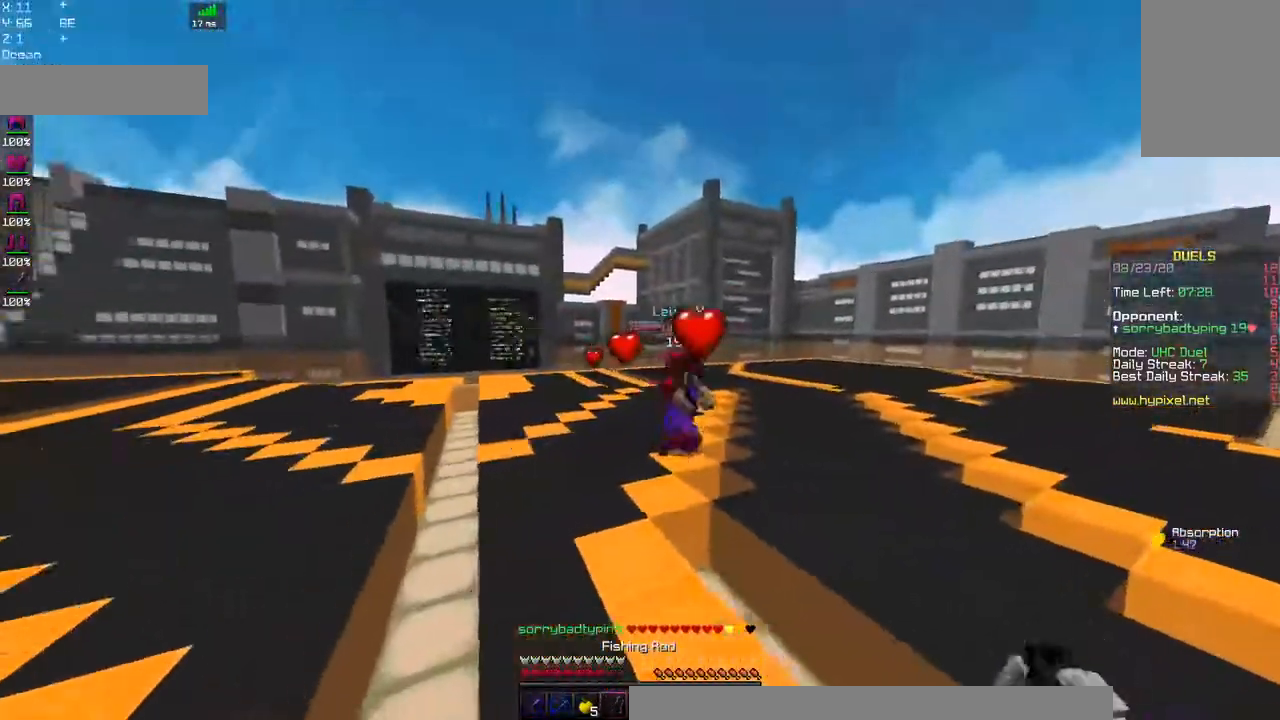
{"keys": ["a", "w"], "mouse": [], "events": [[67, "mouse_right", "down"], [250, "mouse_right", "up"]]}
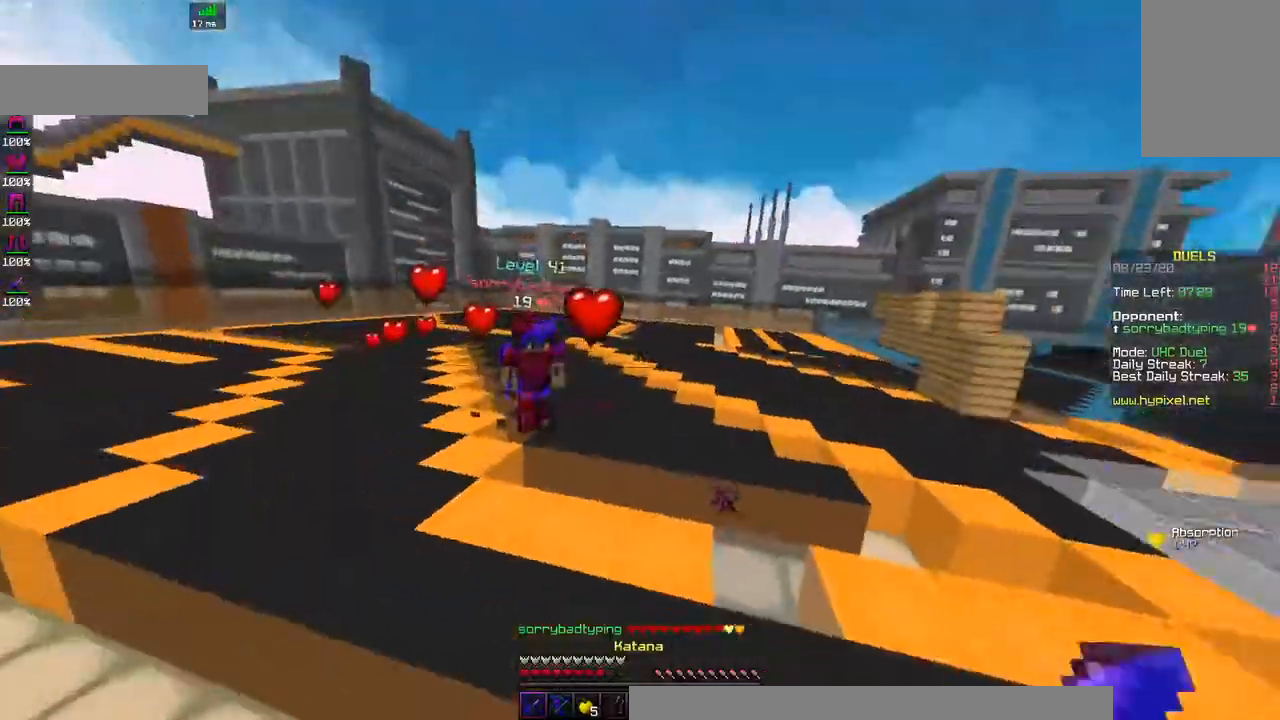
{"keys": ["d", "w"], "mouse": ["left"], "events": [[167, "d", "down"], [284, "a", "up"], [484, "mouse_left", "down"]]}
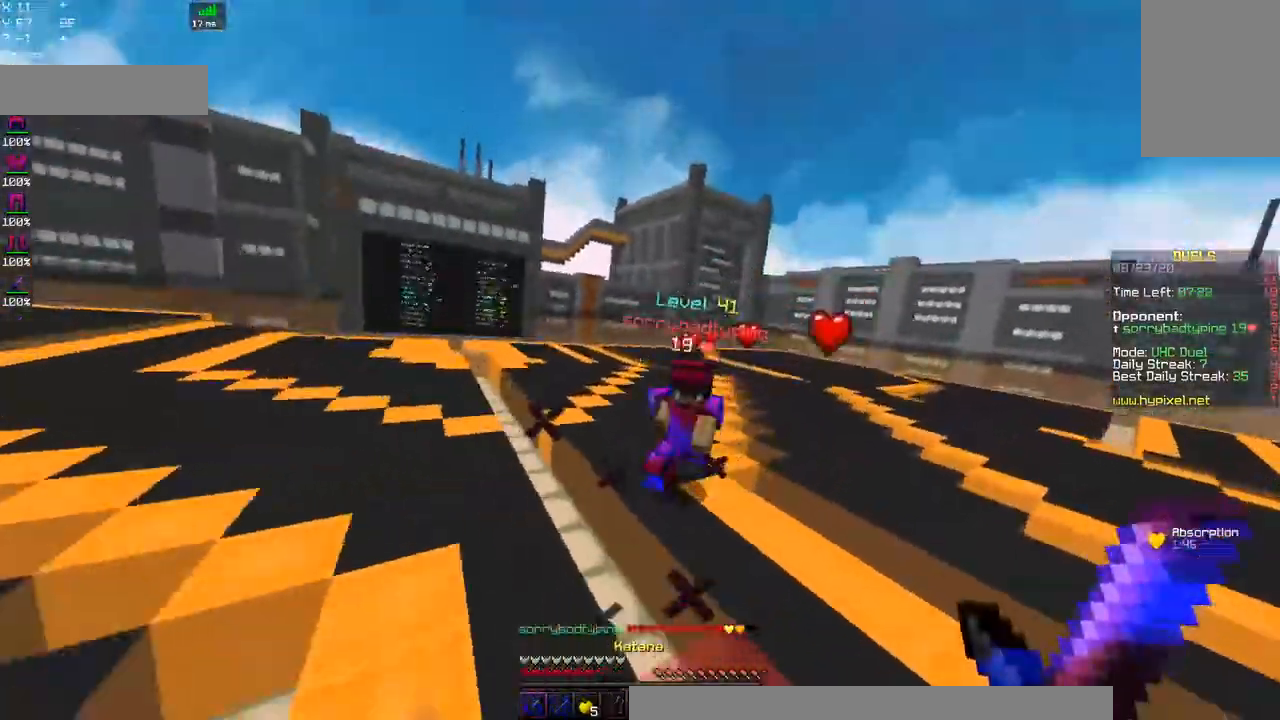
{"keys": ["a", "w"], "mouse": ["left"], "events": [[117, "mouse_left", "up"], [234, "a", "down"], [234, "d", "up"], [234, "mouse_left", "down"]]}